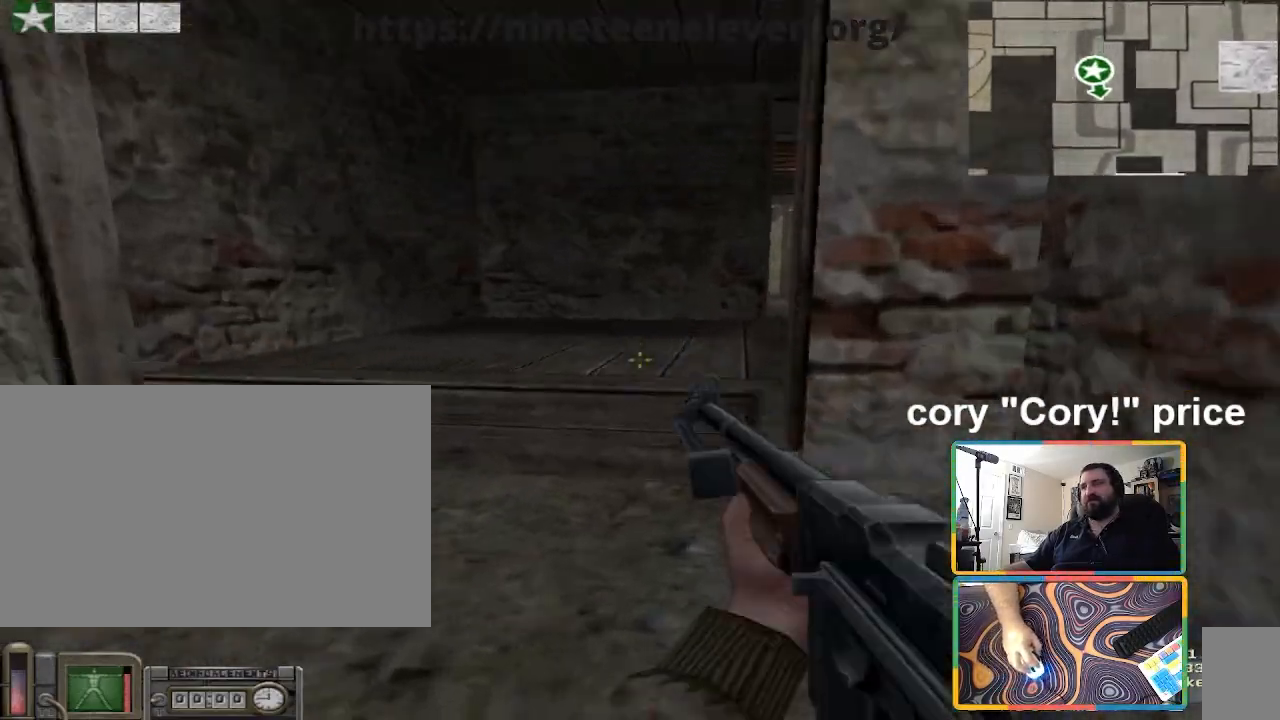
Gameplay with keyboard and mouse; each line is a JSON object with the keys and mouse buttons held at the frame after it. "events" lists presses ("down") and releases ("up") of "1", "2", "3", "4", "5", "a", "alt", "b", "c", "ctrl", "d", "e", "f", "g", "q", "r", "s", "shift", "space", "t", "tab", "tilde", "v", "w", "x", "z", "mouse_left", "mouse_wheel", "mouse_right", "mouse_mb4" and "mouse_mb5" between this image and that frame as [ms after this image, input, new state], when the widget could be followed in between. "mouse_left", "mouse_wheel", "mouse_right", "mouse_mb4", "mouse_mb5" = the "left", "wheel", "right", "mb4", "mb5" buttons of the "mouse" list. No other keys are recorded. "wheel" means that the mouse wheel is clicked or scrolled. Mouse movement is not recorded.
{"keys": ["ctrl", "w"], "mouse": [], "events": [[34, "w", "down"], [167, "ctrl", "up"], [200, "a", "down"], [300, "a", "up"], [334, "ctrl", "down"], [401, "ctrl", "up"], [501, "ctrl", "down"]]}
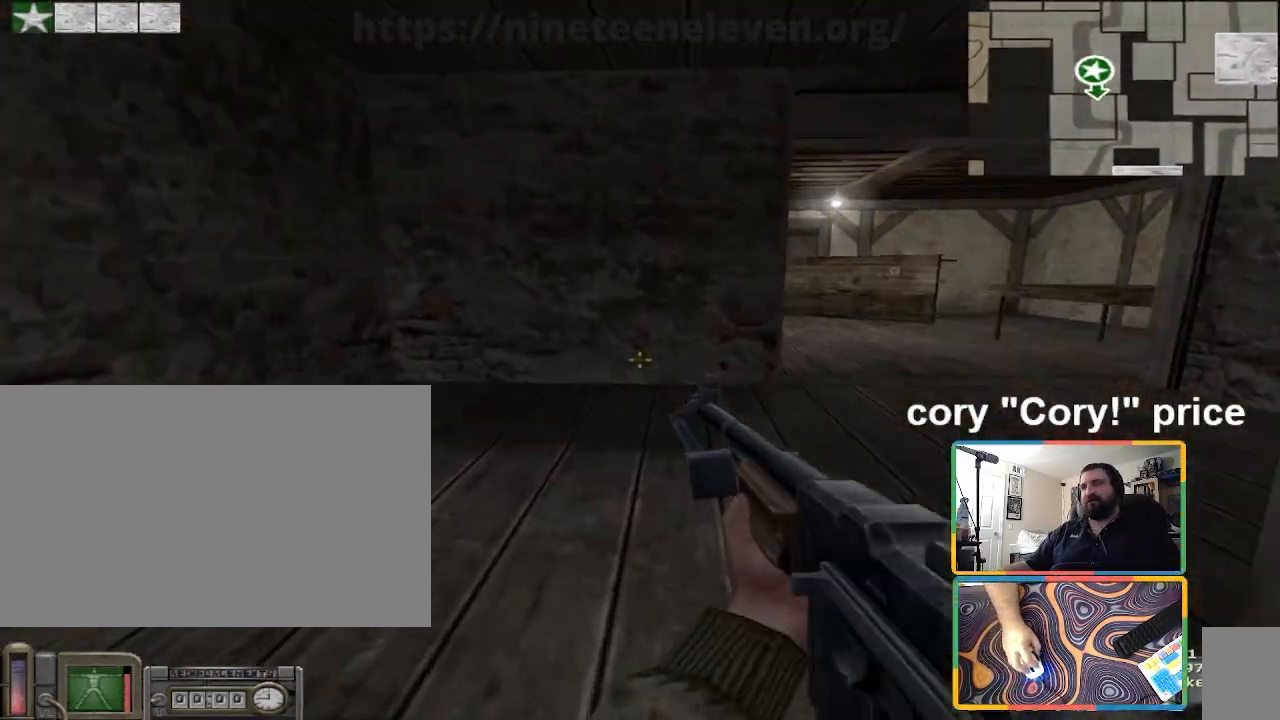
{"keys": ["d", "w"], "mouse": [], "events": [[267, "d", "down"], [300, "ctrl", "up"]]}
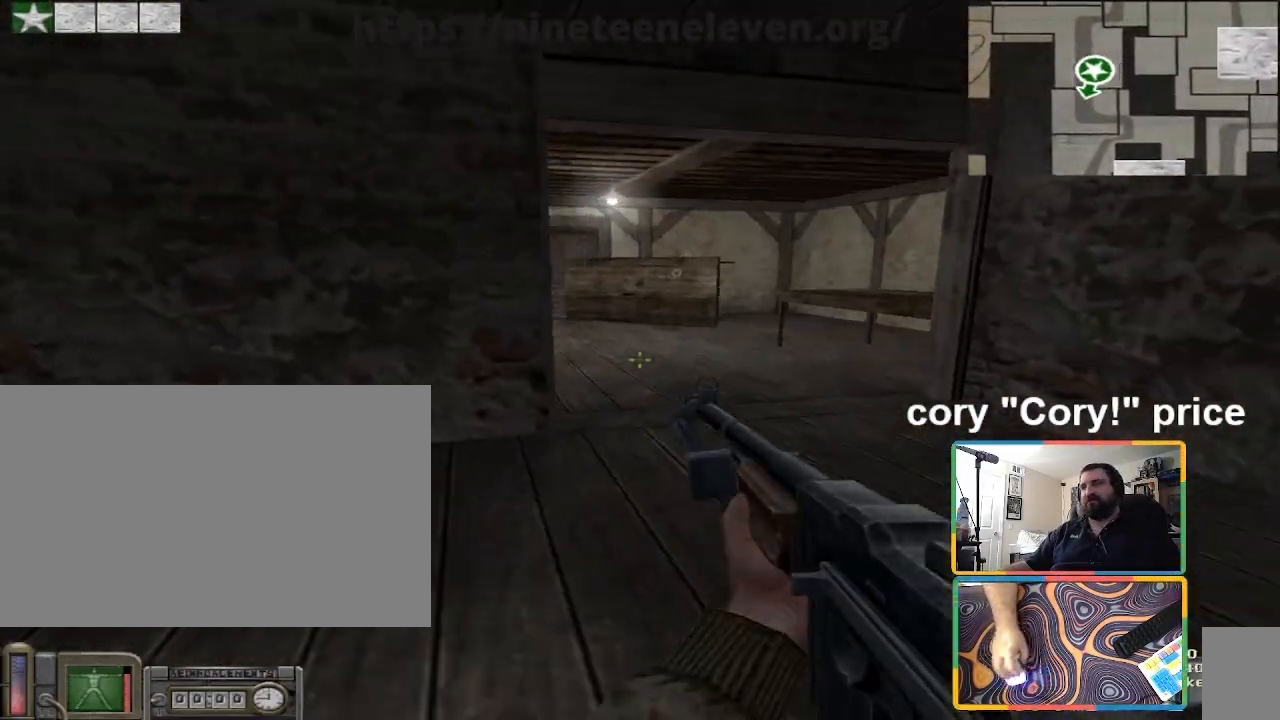
{"keys": ["ctrl", "w"], "mouse": [], "events": [[34, "ctrl", "down"], [34, "d", "up"], [134, "ctrl", "up"], [200, "ctrl", "down"]]}
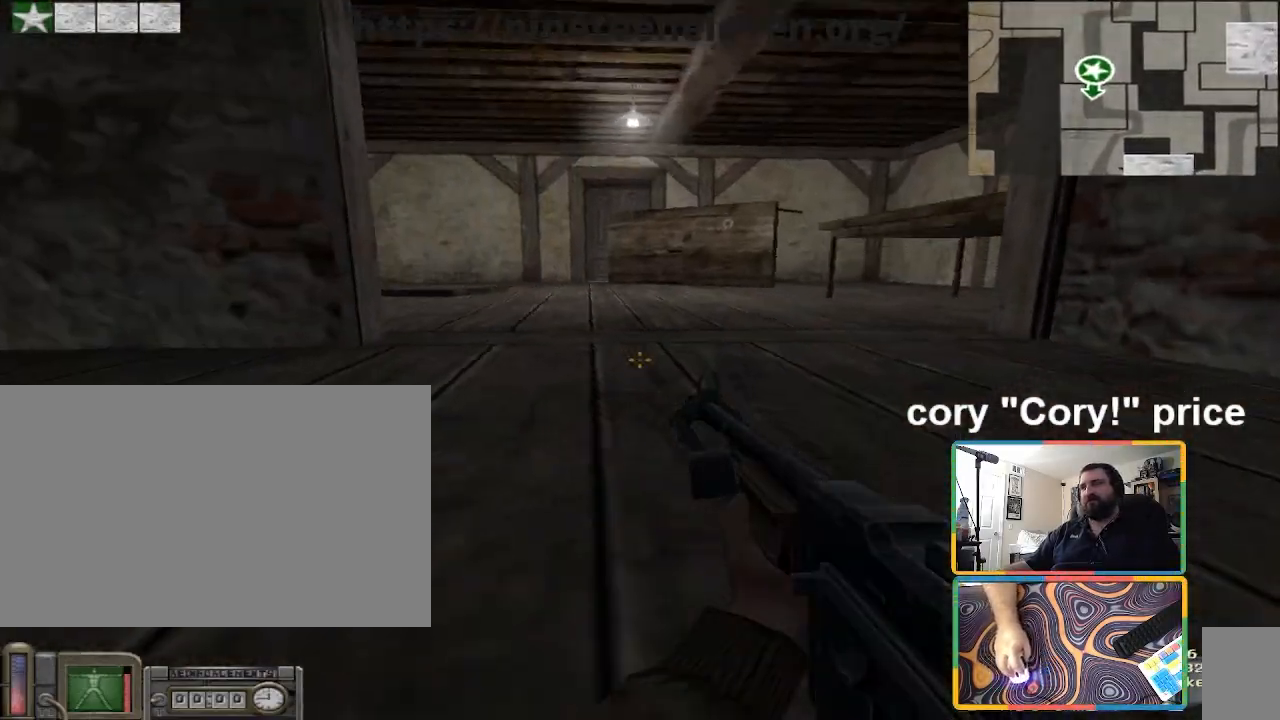
{"keys": ["d", "tab", "w"], "mouse": [], "events": [[66, "ctrl", "up"], [333, "d", "down"], [500, "tab", "down"]]}
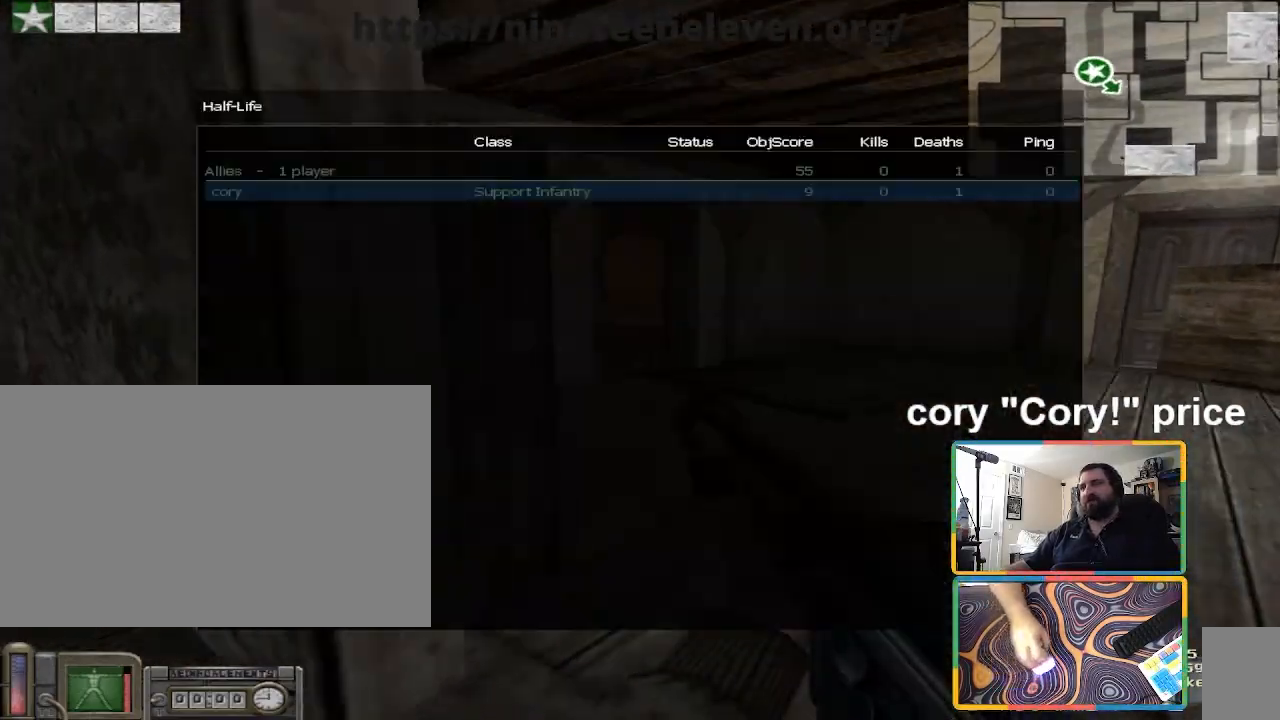
{"keys": ["d", "w"], "mouse": [], "events": [[167, "d", "up"], [167, "w", "up"], [267, "tab", "up"], [401, "d", "down"], [401, "w", "down"]]}
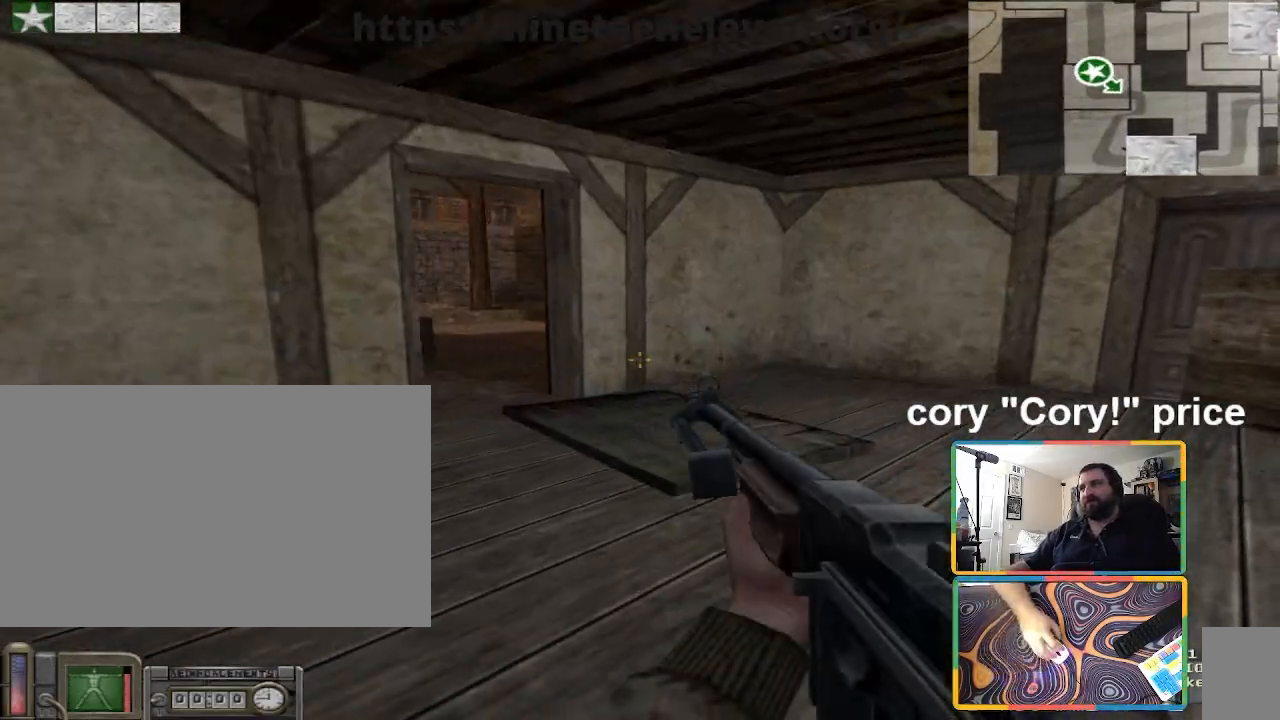
{"keys": [], "mouse": [], "events": [[33, "d", "up"], [133, "w", "up"], [267, "space", "down"], [300, "w", "down"], [367, "space", "up"], [367, "w", "up"]]}
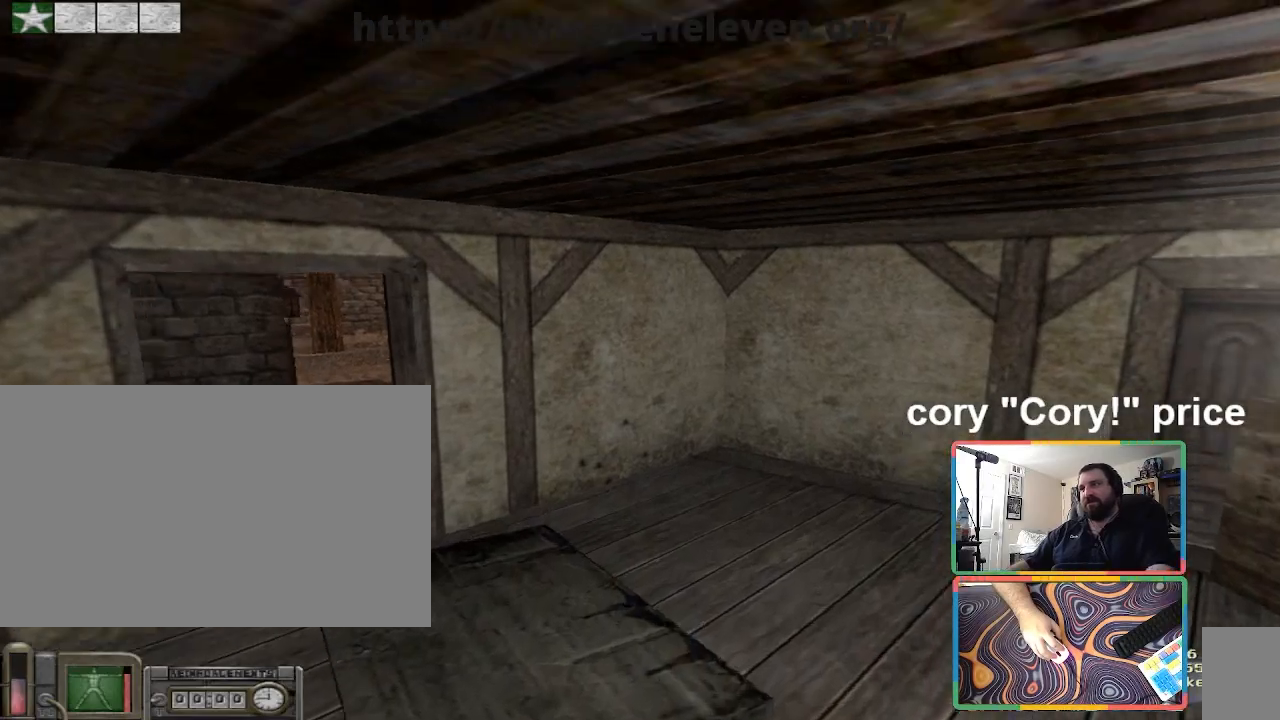
{"keys": ["a"], "mouse": ["right"], "events": [[67, "mouse_right", "down"], [401, "a", "down"]]}
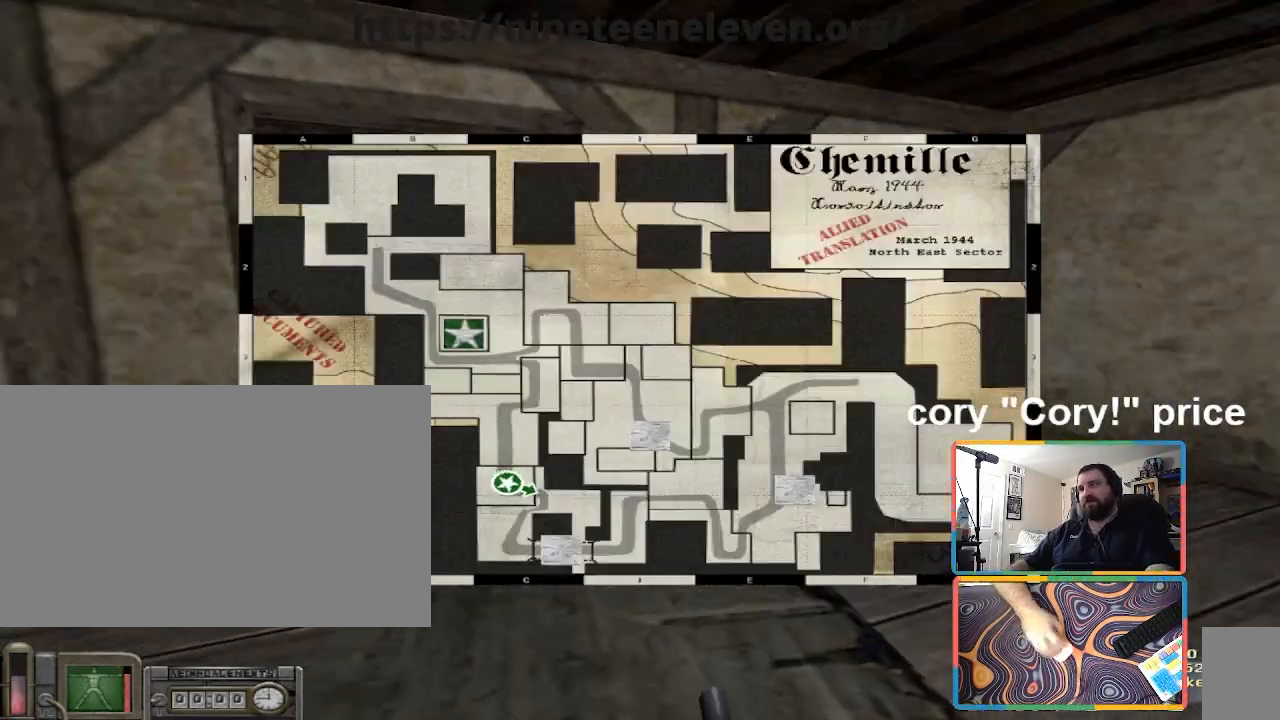
{"keys": ["d", "w"], "mouse": ["right"], "events": [[167, "w", "down"], [233, "a", "up"], [500, "d", "down"]]}
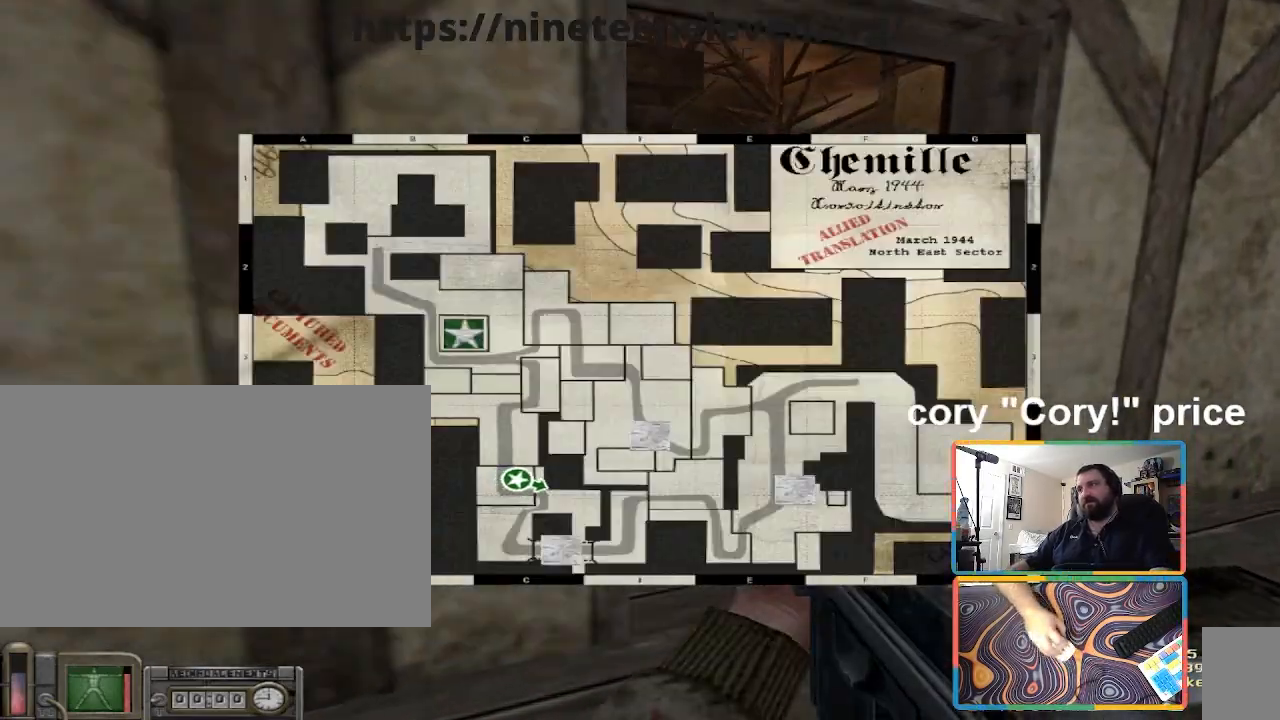
{"keys": ["d", "w"], "mouse": ["right"], "events": [[134, "w", "up"], [234, "a", "down"], [234, "d", "up"], [267, "w", "down"], [434, "a", "up"], [501, "d", "down"]]}
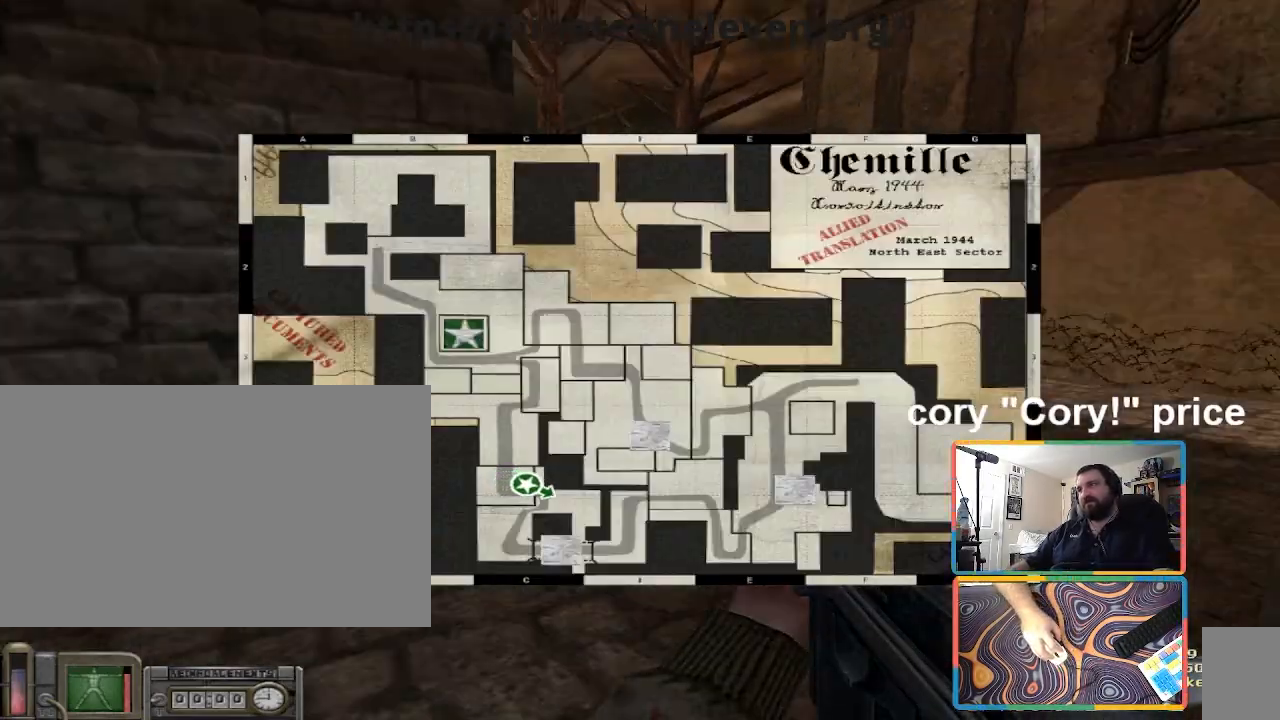
{"keys": ["d"], "mouse": ["right"], "events": [[167, "d", "up"], [267, "w", "up"], [500, "d", "down"]]}
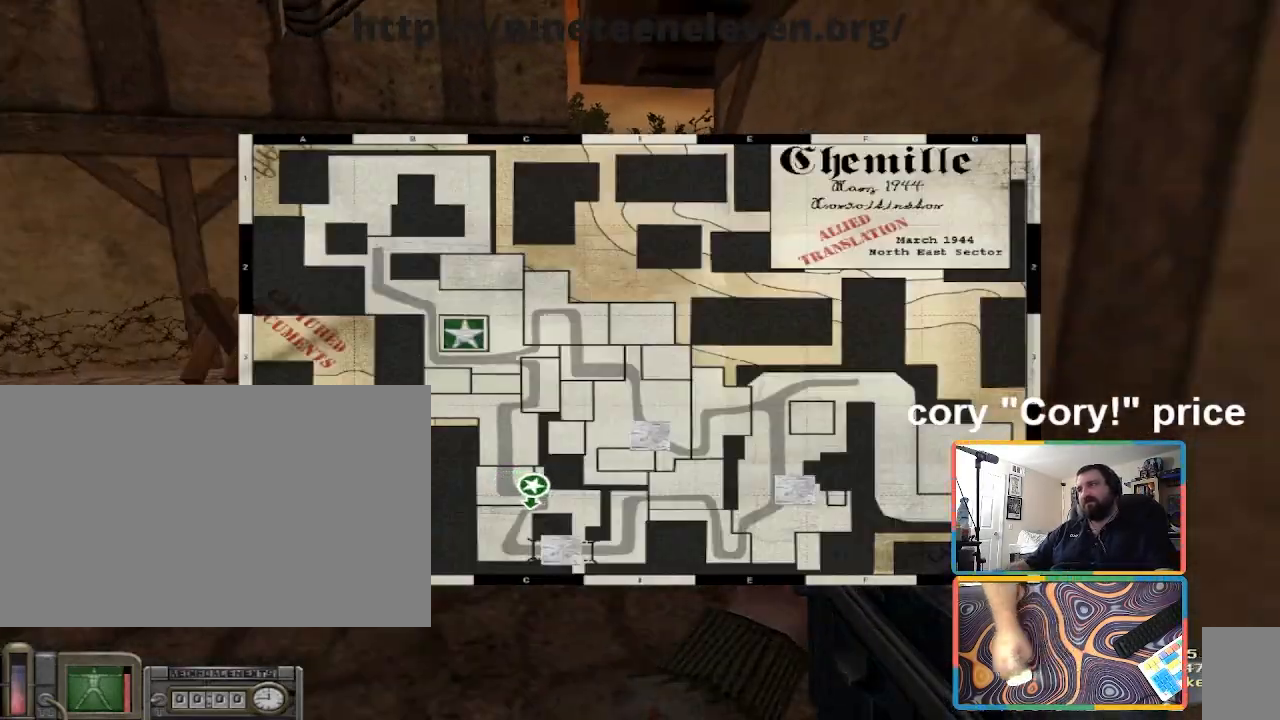
{"keys": ["d", "w"], "mouse": ["right"], "events": [[167, "a", "down"], [167, "d", "up"], [234, "w", "down"], [501, "a", "up"], [501, "d", "down"]]}
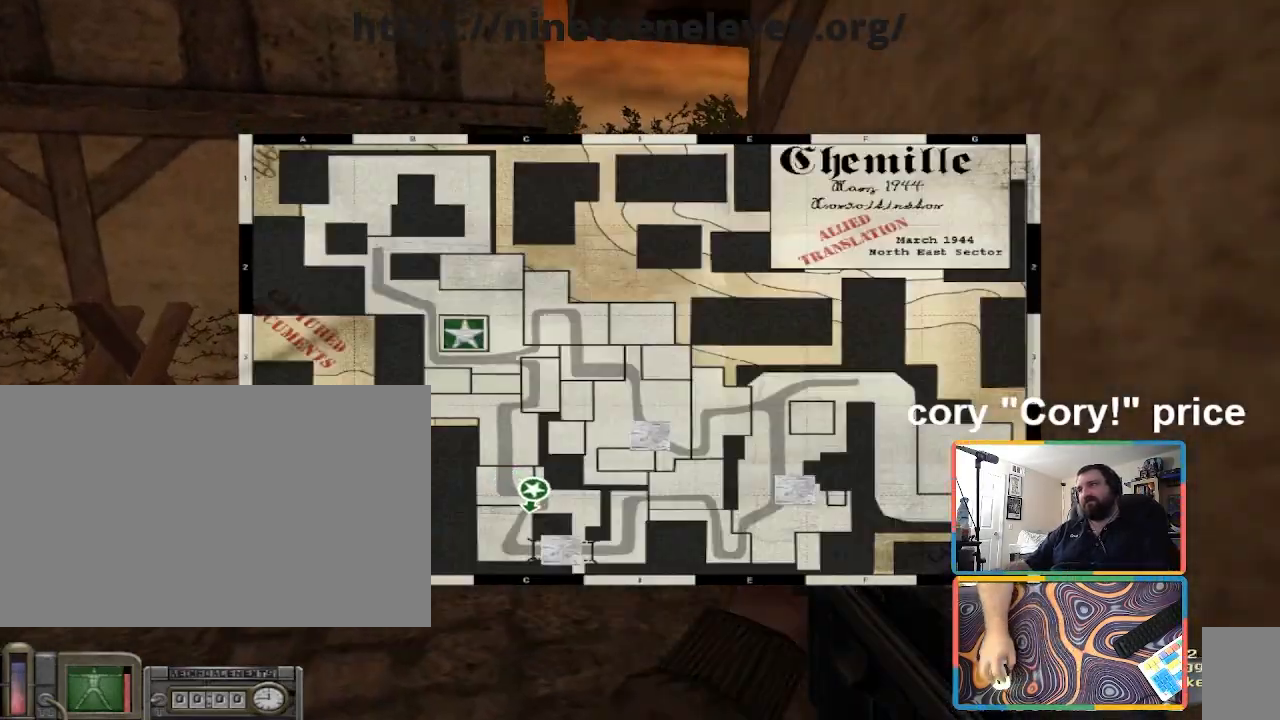
{"keys": [], "mouse": ["right"], "events": [[333, "d", "up"], [367, "w", "up"]]}
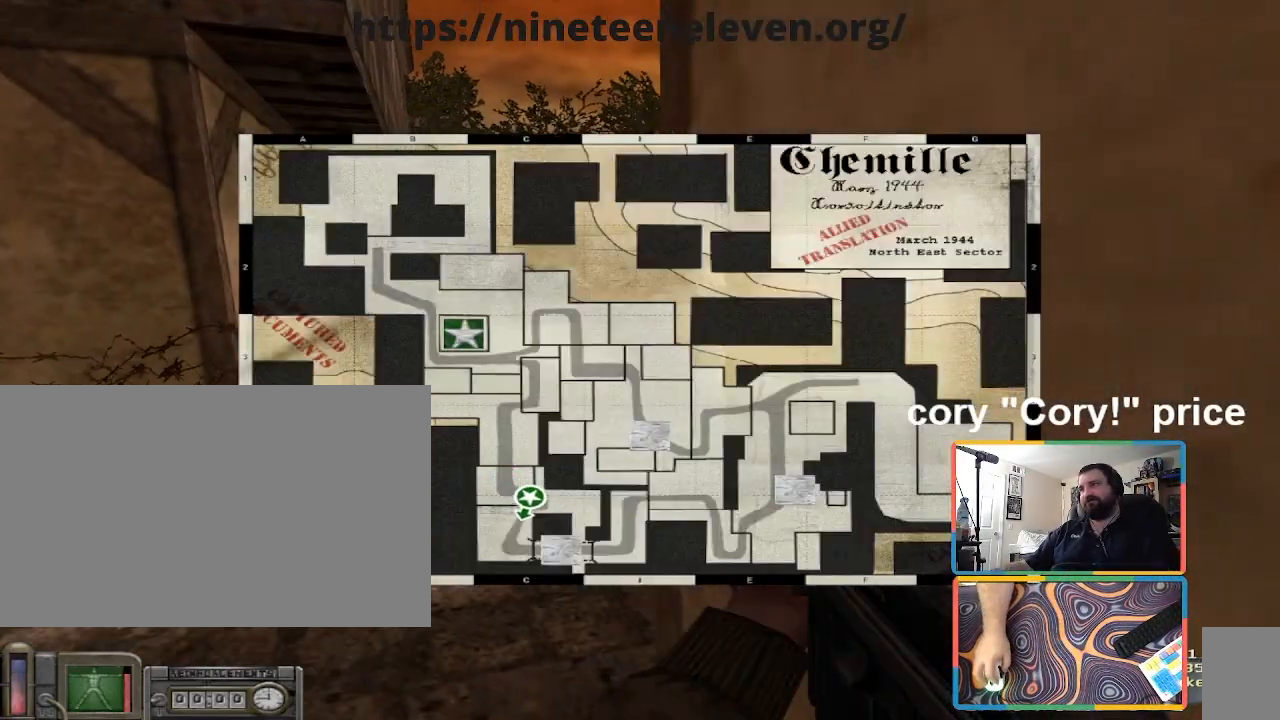
{"keys": ["w"], "mouse": ["right"], "events": [[501, "w", "down"]]}
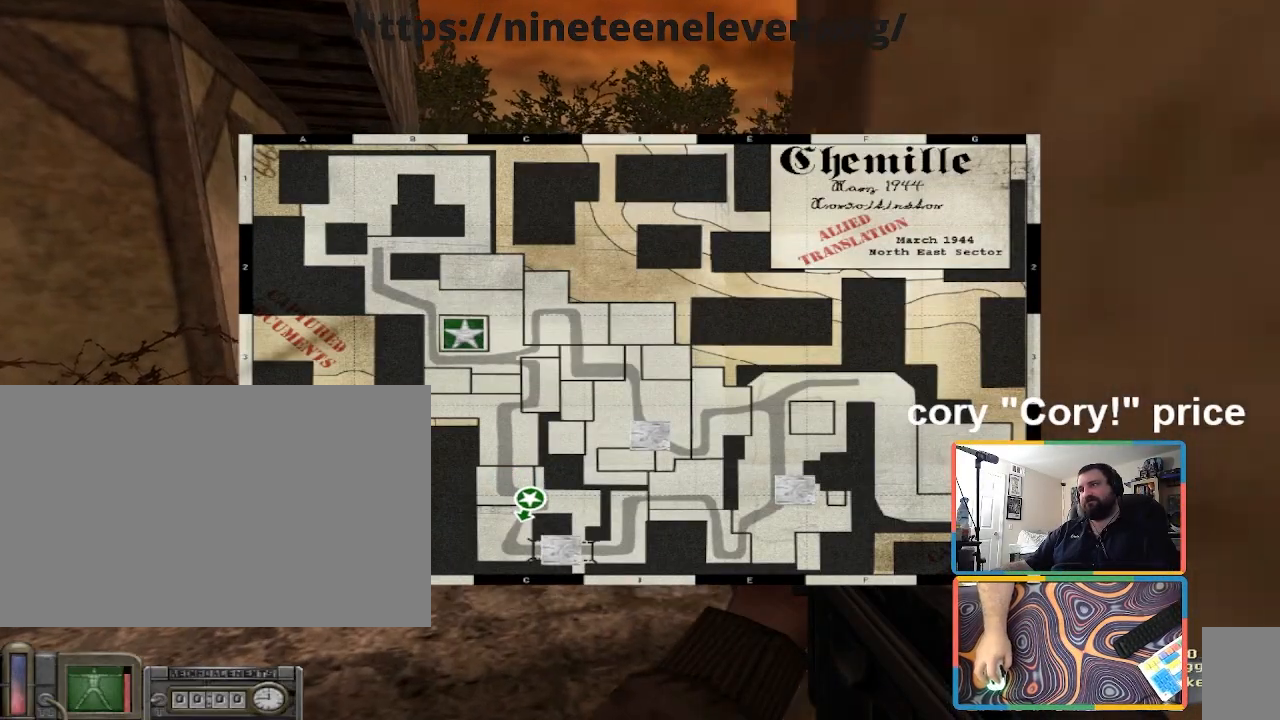
{"keys": [], "mouse": ["right"], "events": [[166, "d", "down"], [300, "w", "up"], [400, "d", "up"]]}
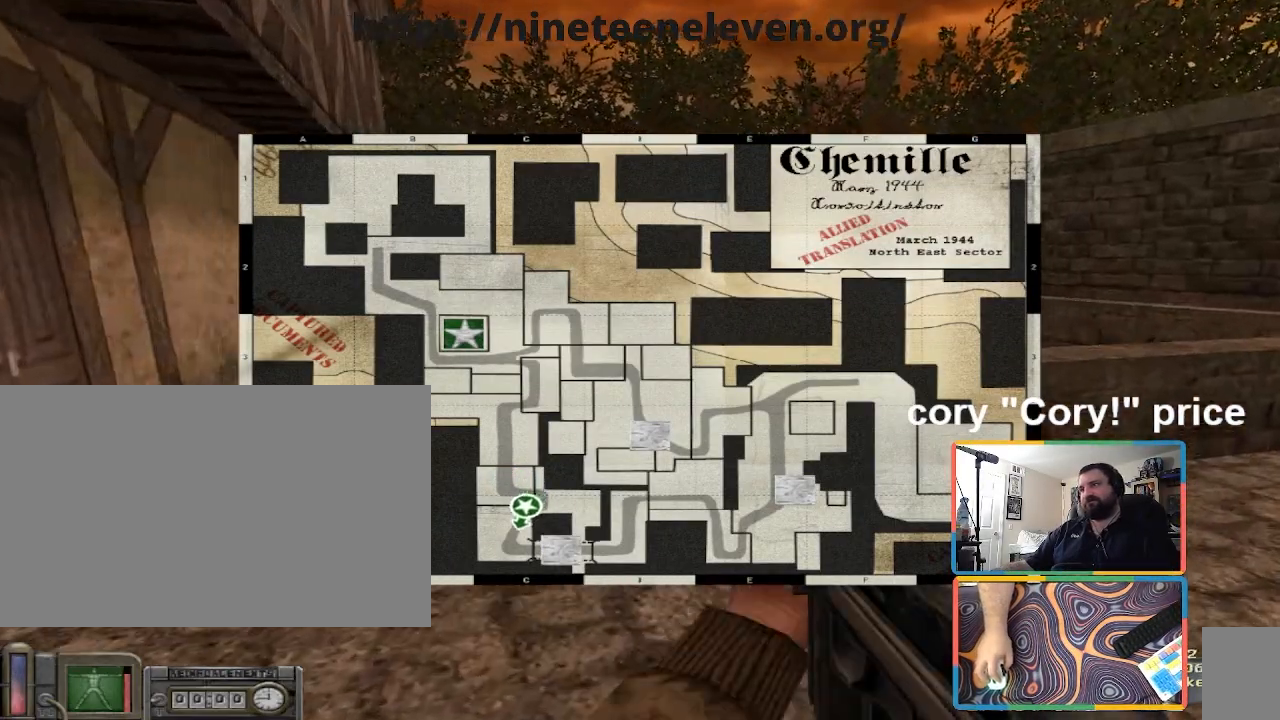
{"keys": ["w"], "mouse": [], "events": [[200, "mouse_right", "up"], [334, "w", "down"]]}
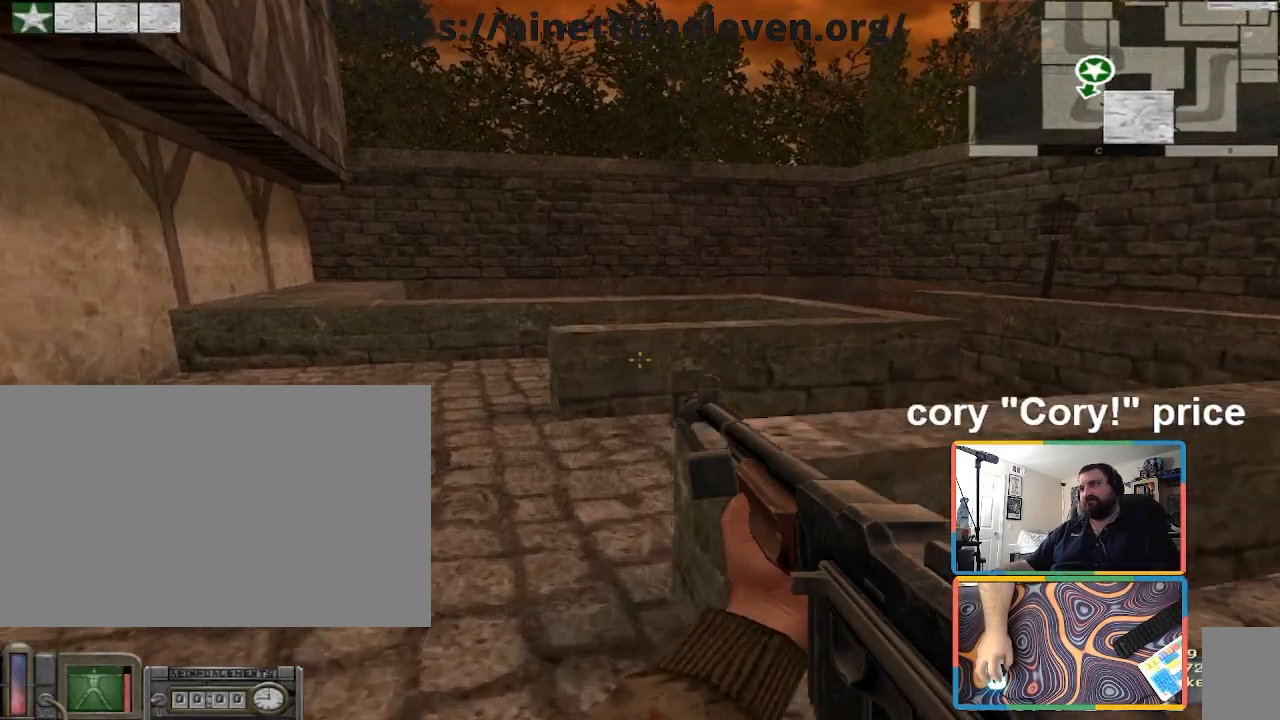
{"keys": ["a"], "mouse": [], "events": [[66, "d", "down"], [167, "d", "up"], [200, "a", "down"], [500, "w", "up"]]}
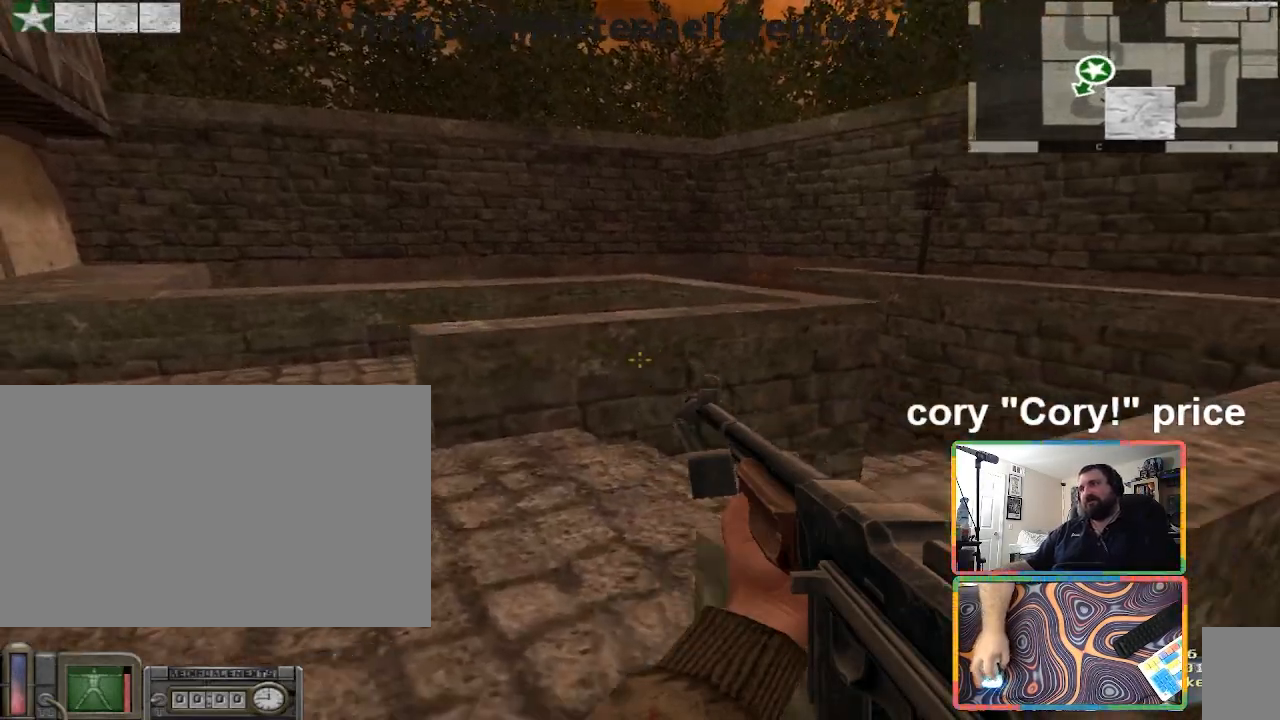
{"keys": ["d", "shift", "w"], "mouse": [], "events": [[67, "w", "down"], [134, "a", "up"], [167, "d", "down"], [300, "d", "up"], [300, "shift", "down"], [467, "d", "down"]]}
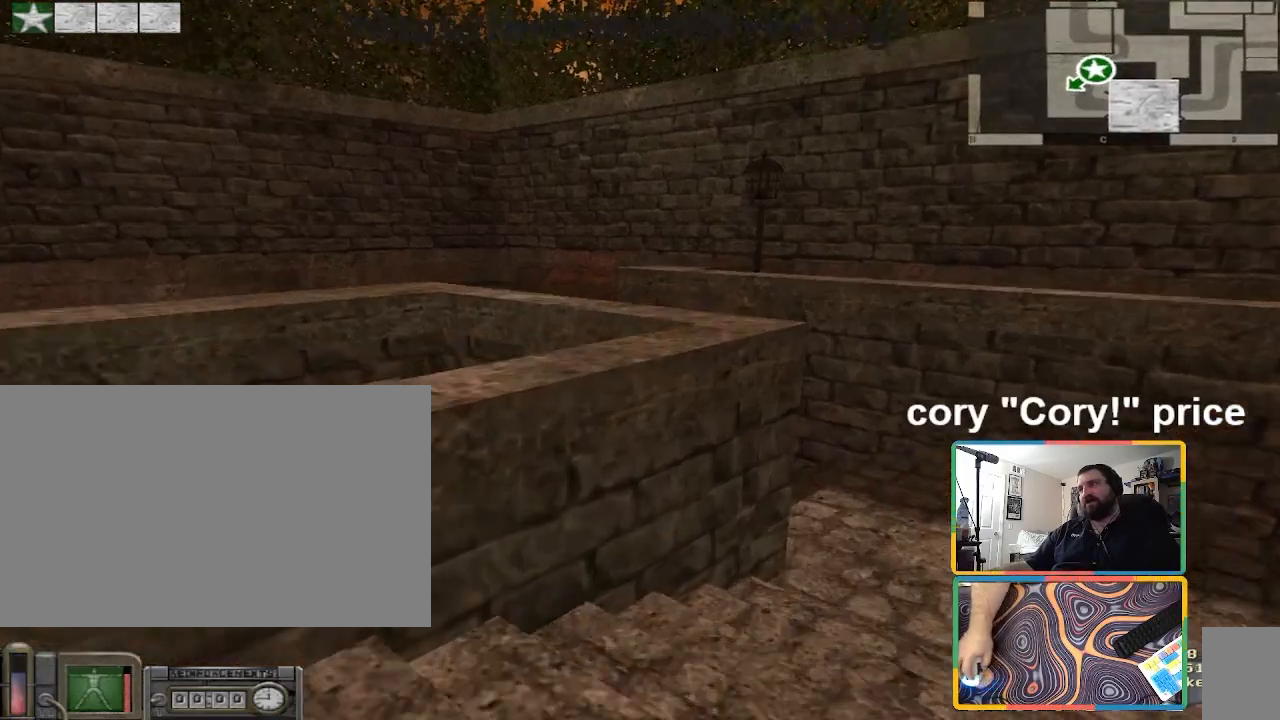
{"keys": ["ctrl"], "mouse": [], "events": [[233, "shift", "up"], [300, "ctrl", "down"], [300, "d", "up"], [333, "w", "up"]]}
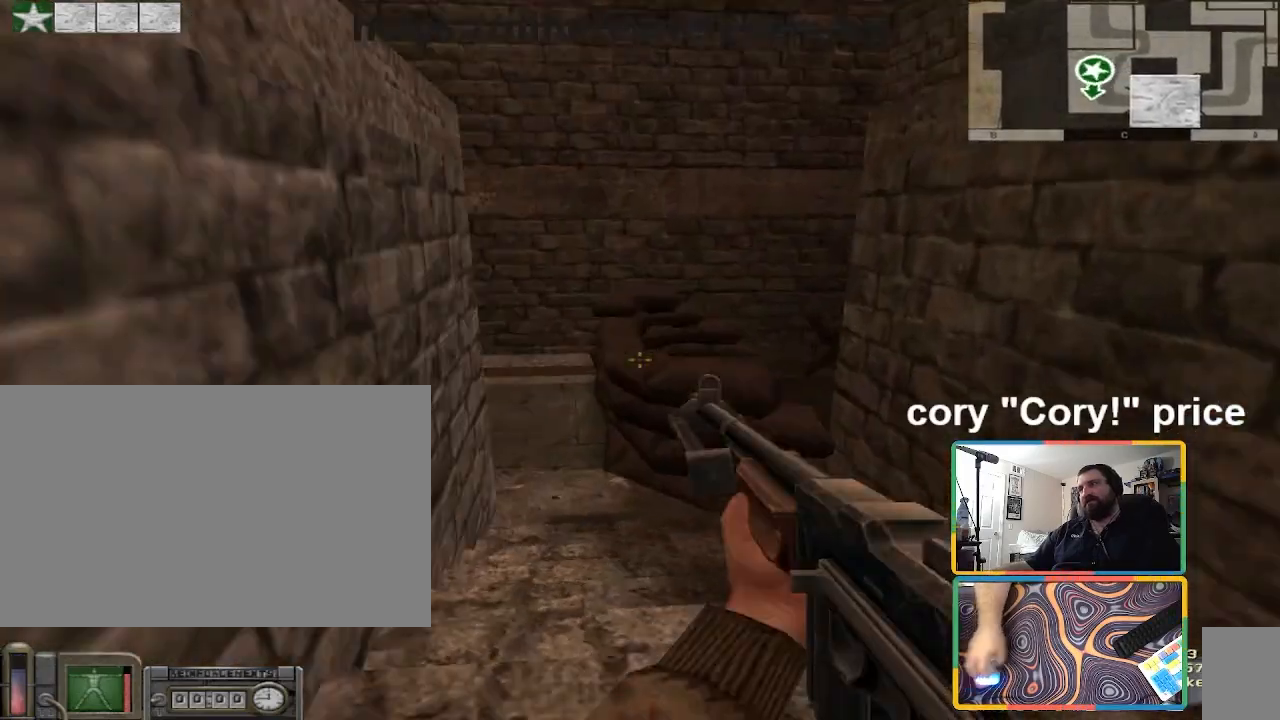
{"keys": ["w"], "mouse": [], "events": [[100, "w", "down"], [167, "ctrl", "up"]]}
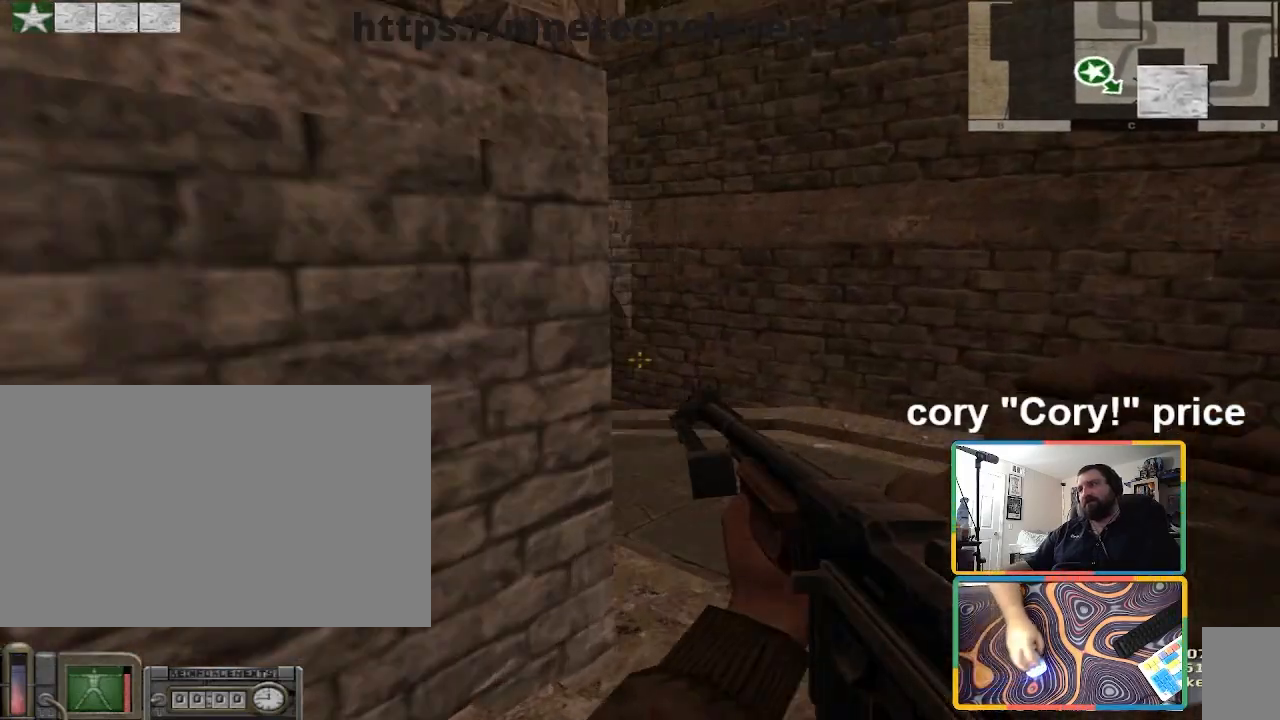
{"keys": ["d", "w"], "mouse": [], "events": [[167, "a", "down"], [267, "d", "down"], [300, "a", "up"]]}
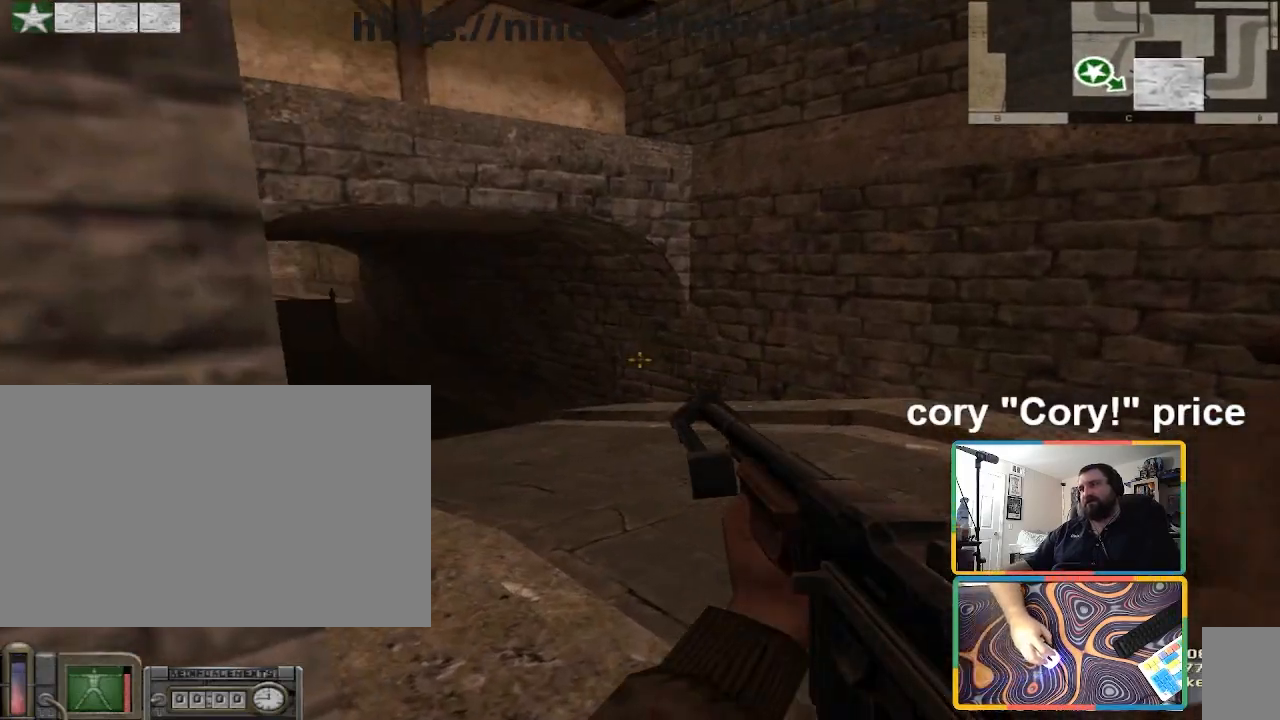
{"keys": ["w"], "mouse": ["right"], "events": [[100, "d", "up"], [401, "mouse_right", "down"]]}
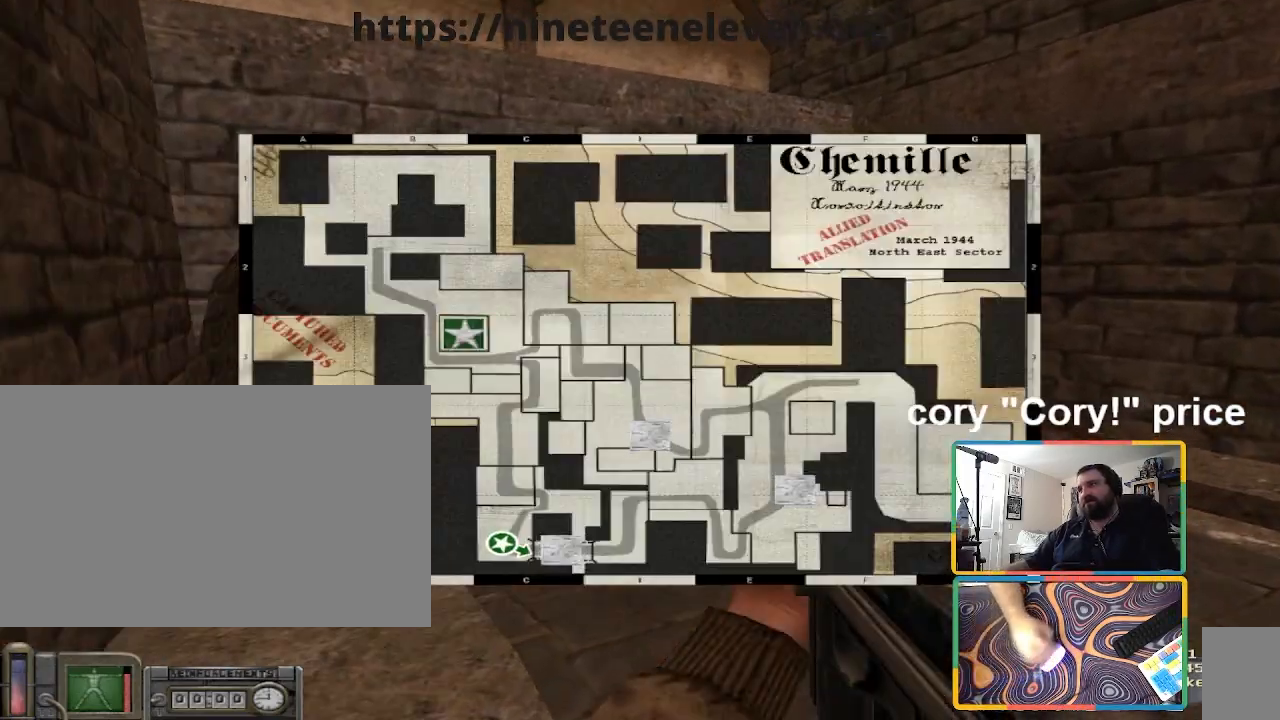
{"keys": ["d", "w"], "mouse": ["right"], "events": [[166, "a", "down"], [333, "a", "up"], [333, "d", "down"]]}
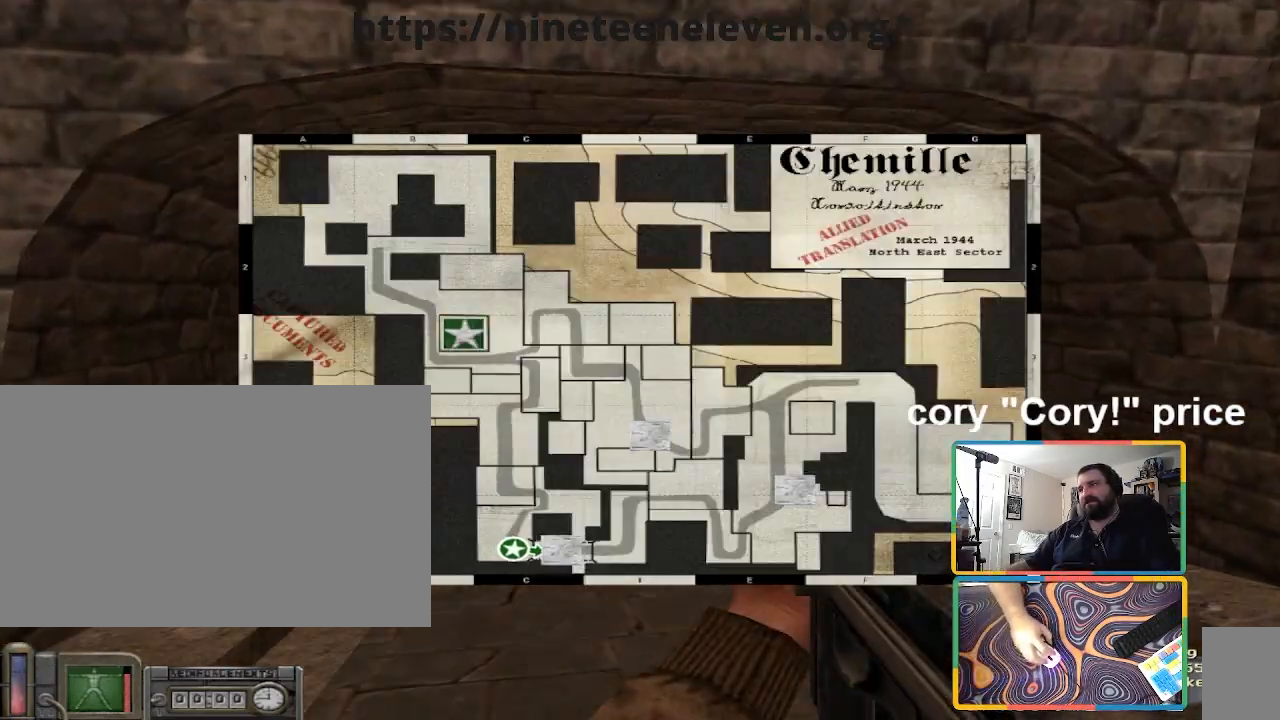
{"keys": ["w"], "mouse": ["right"], "events": [[34, "d", "up"], [167, "d", "down"], [300, "d", "up"], [367, "a", "down"], [501, "a", "up"]]}
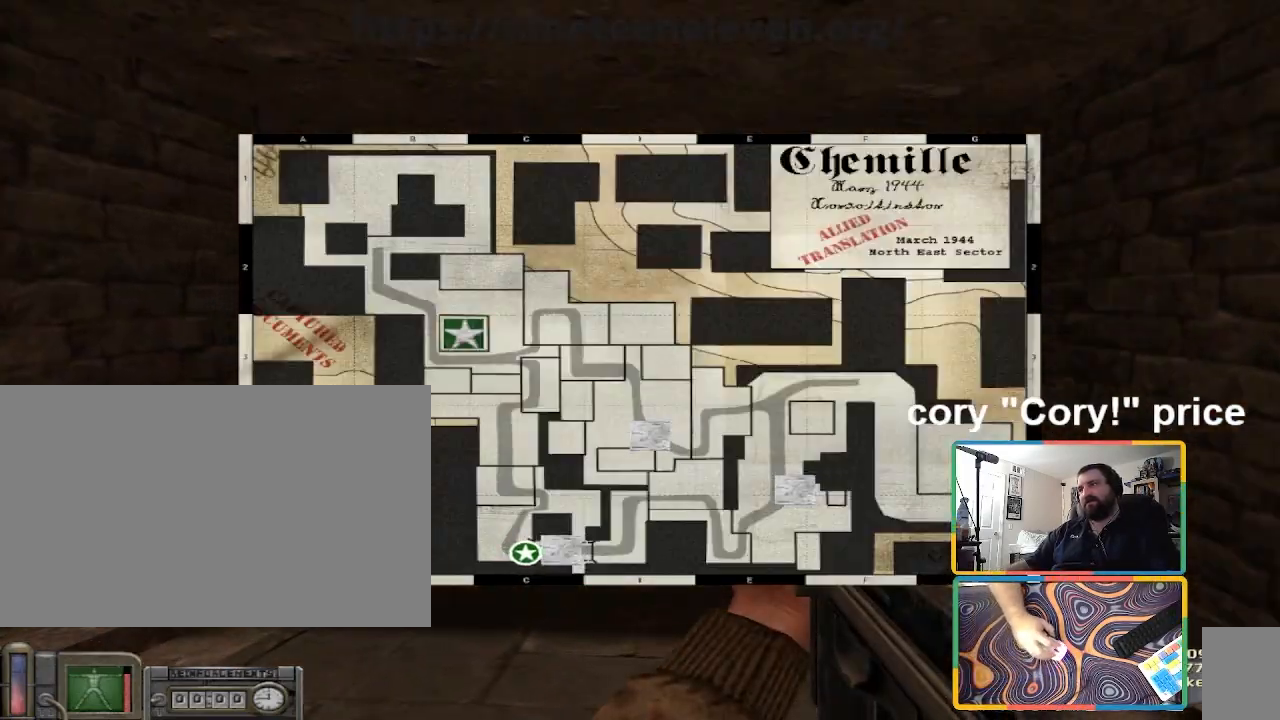
{"keys": ["w"], "mouse": ["right"], "events": [[100, "d", "down"], [200, "d", "up"], [300, "a", "down"], [367, "a", "up"]]}
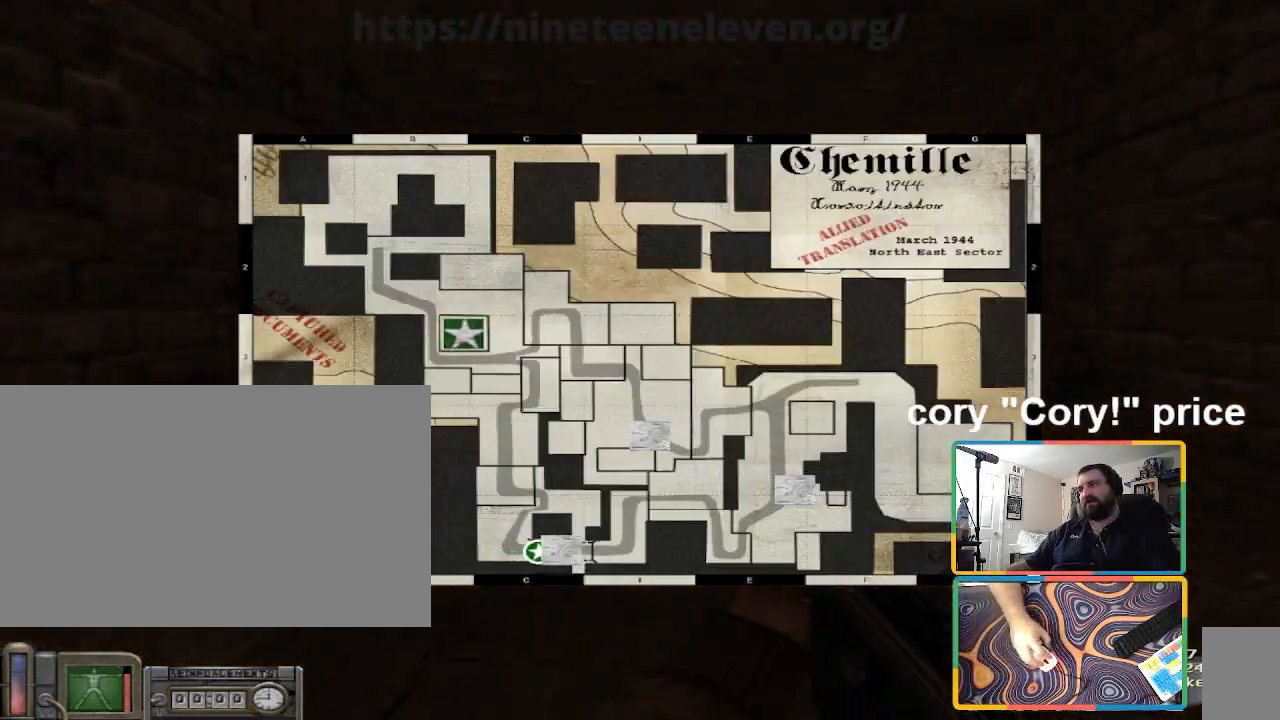
{"keys": ["w"], "mouse": ["right"], "events": [[167, "w", "up"], [334, "w", "down"]]}
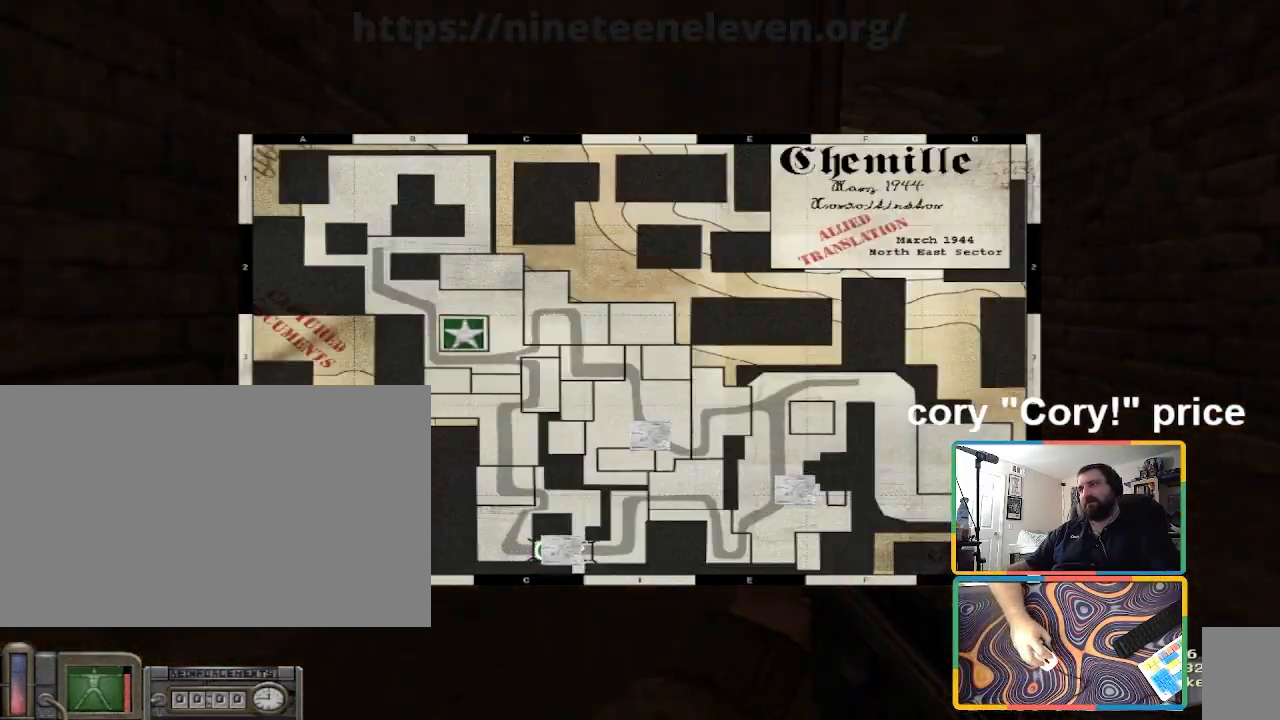
{"keys": [], "mouse": ["right"], "events": [[133, "w", "up"]]}
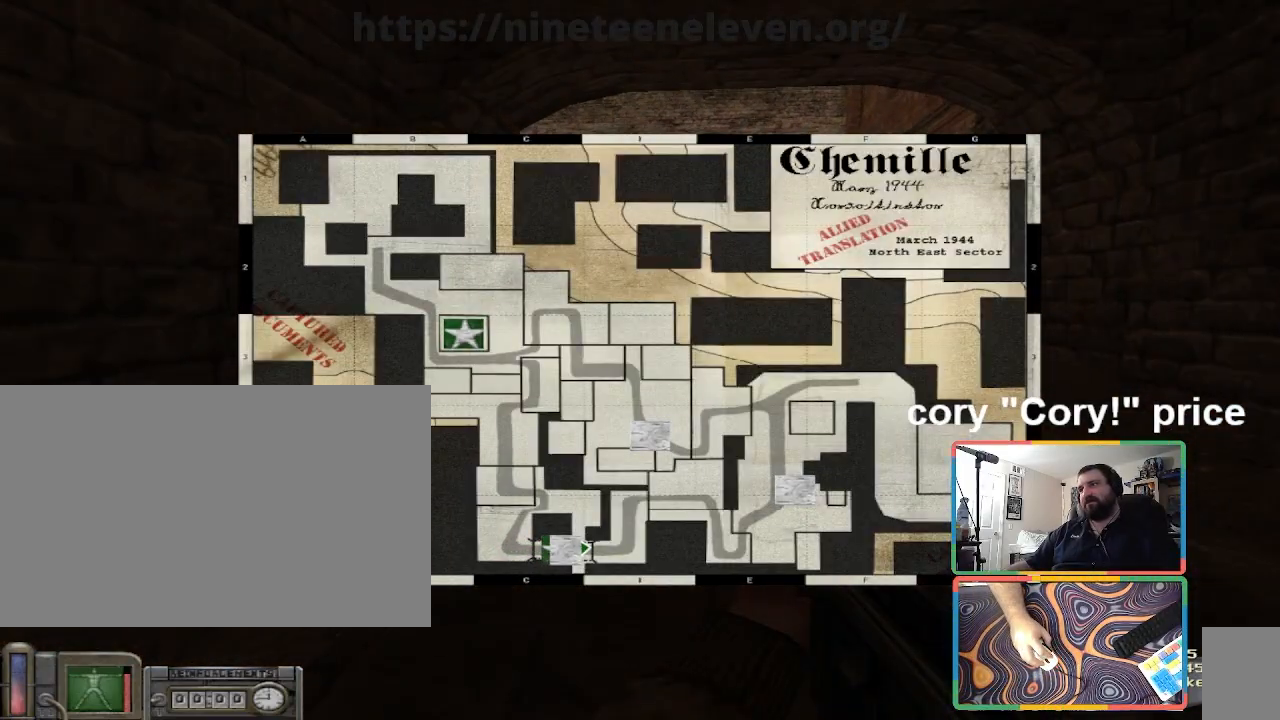
{"keys": [], "mouse": ["right"], "events": []}
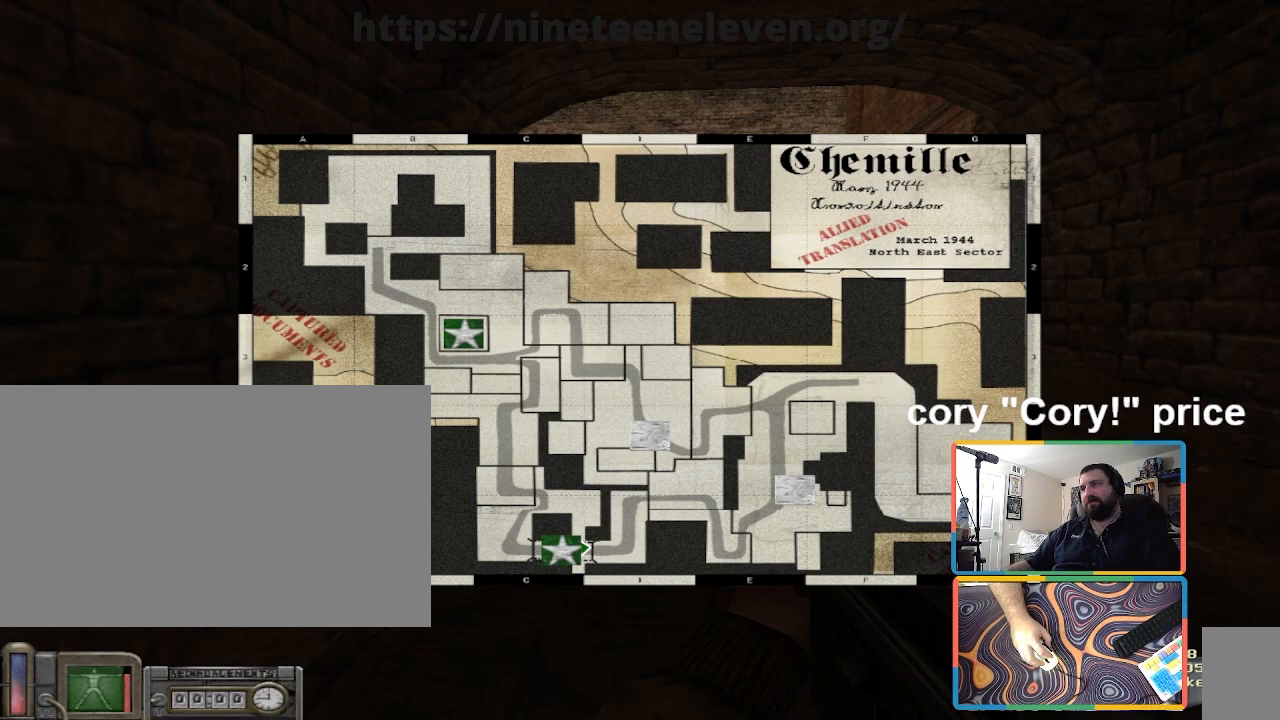
{"keys": [], "mouse": ["right"], "events": []}
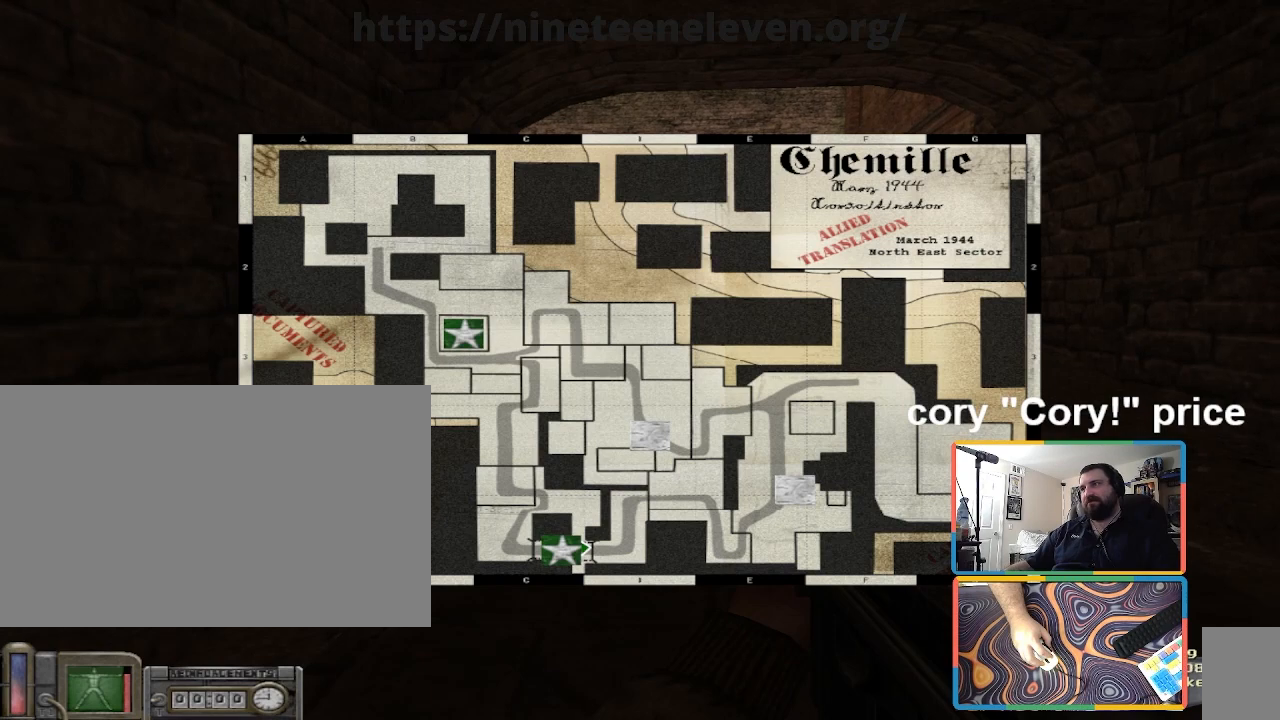
{"keys": [], "mouse": ["right"], "events": []}